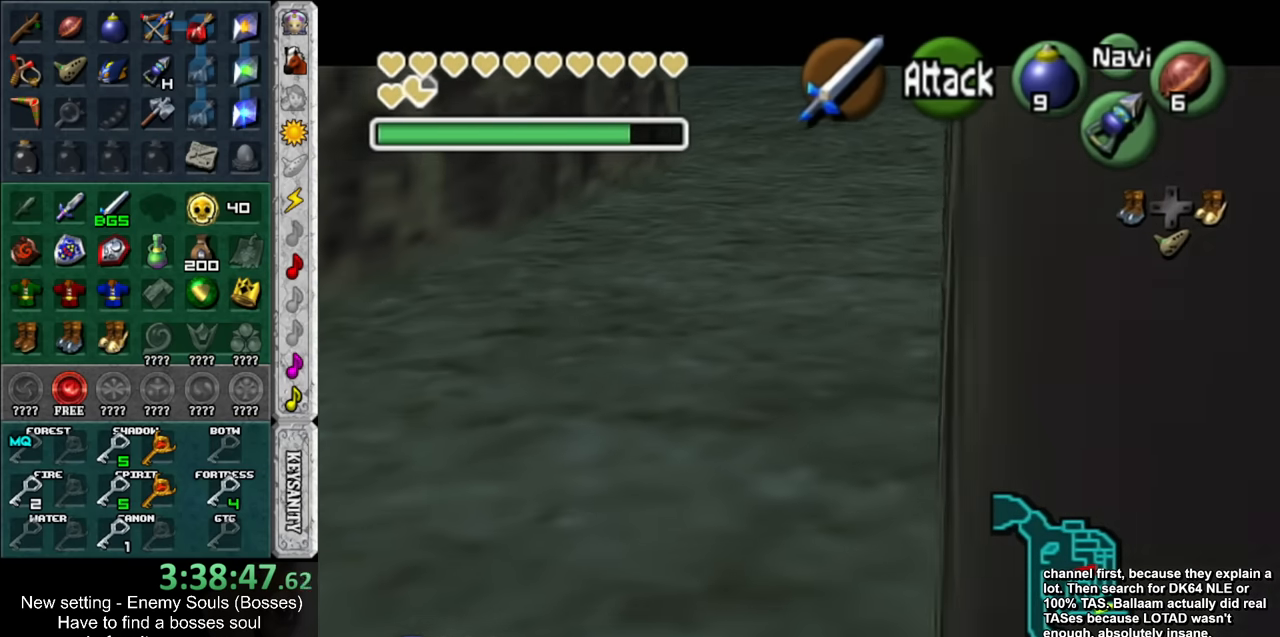
Gameplay with a controller (Nintendo layout); each line is a JSON object with the inputs held at the frame after it. "events" lists button and stick changes between this image and that frame as [ms after this image, input, new state], when the widget could be followed in between. Not read: L3 R3.
{"buttons": ["L1"], "left_stick": "down-right", "right_stick": "center", "events": []}
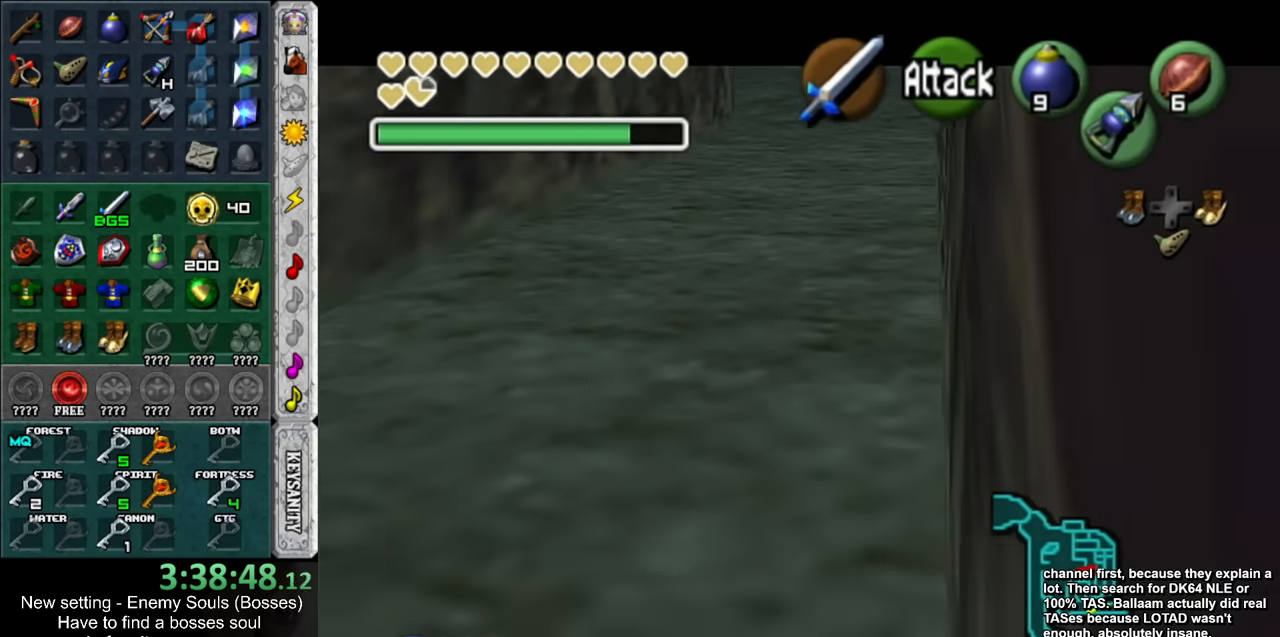
{"buttons": ["A", "B", "L1"], "left_stick": "center", "right_stick": "center", "events": [[450, "A", "down"], [450, "B", "down"], [450, "left_stick", "center"]]}
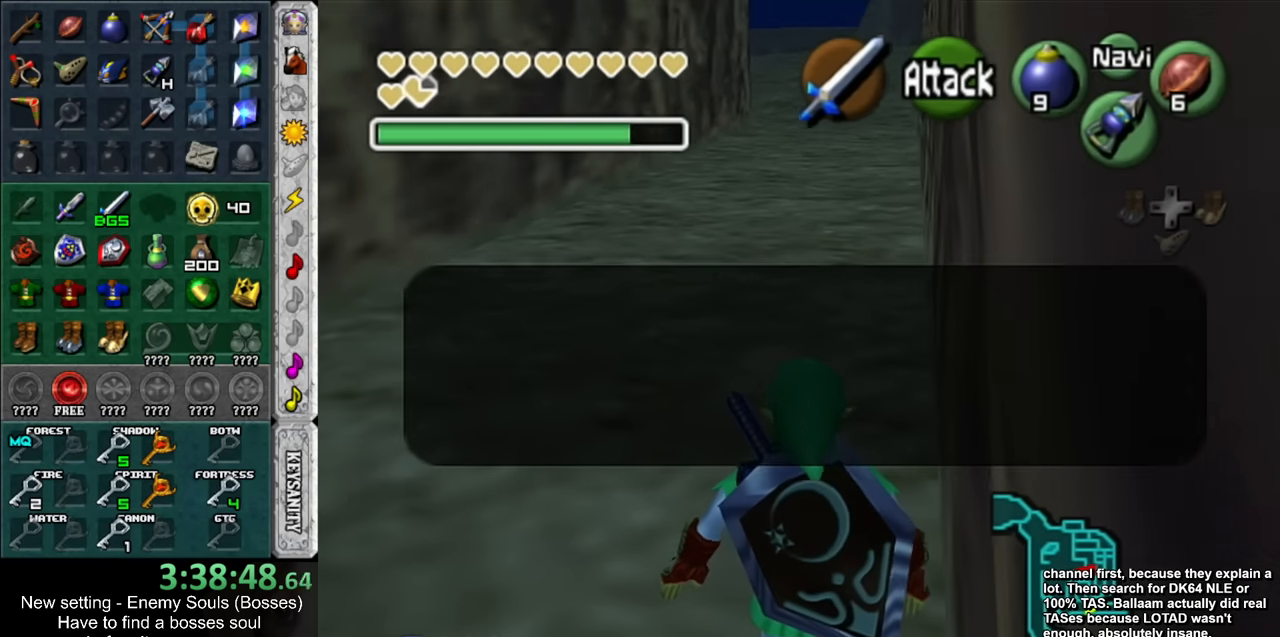
{"buttons": ["A", "B"], "left_stick": "center", "right_stick": "center", "events": [[17, "L1", "up"], [83, "A", "up"], [83, "B", "up"], [183, "A", "down"], [183, "B", "down"], [200, "B", "up"], [233, "A", "up"], [300, "A", "down"], [300, "B", "down"], [367, "A", "up"], [367, "B", "up"], [483, "A", "down"], [483, "B", "down"]]}
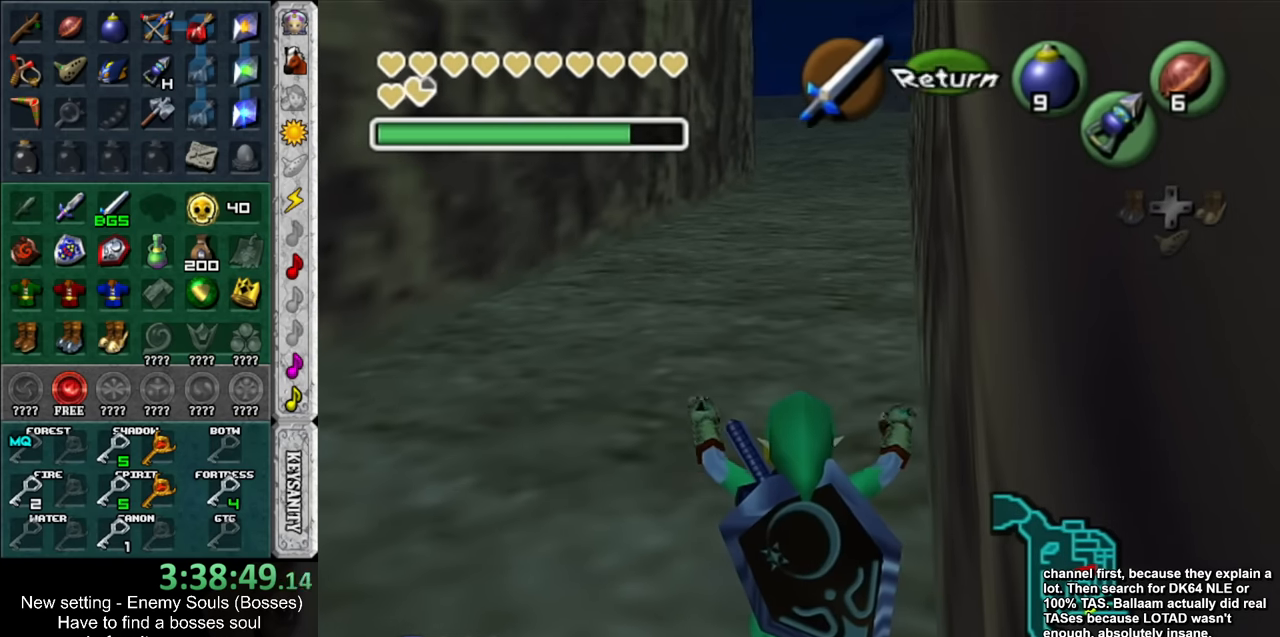
{"buttons": ["B"], "left_stick": "center", "right_stick": "center", "events": [[17, "A", "up"], [50, "B", "up"], [117, "A", "down"], [117, "B", "down"], [200, "A", "up"], [200, "B", "up"], [267, "A", "down"], [267, "B", "down"], [333, "A", "up"], [333, "B", "up"], [417, "B", "down"], [450, "A", "down"], [483, "A", "up"]]}
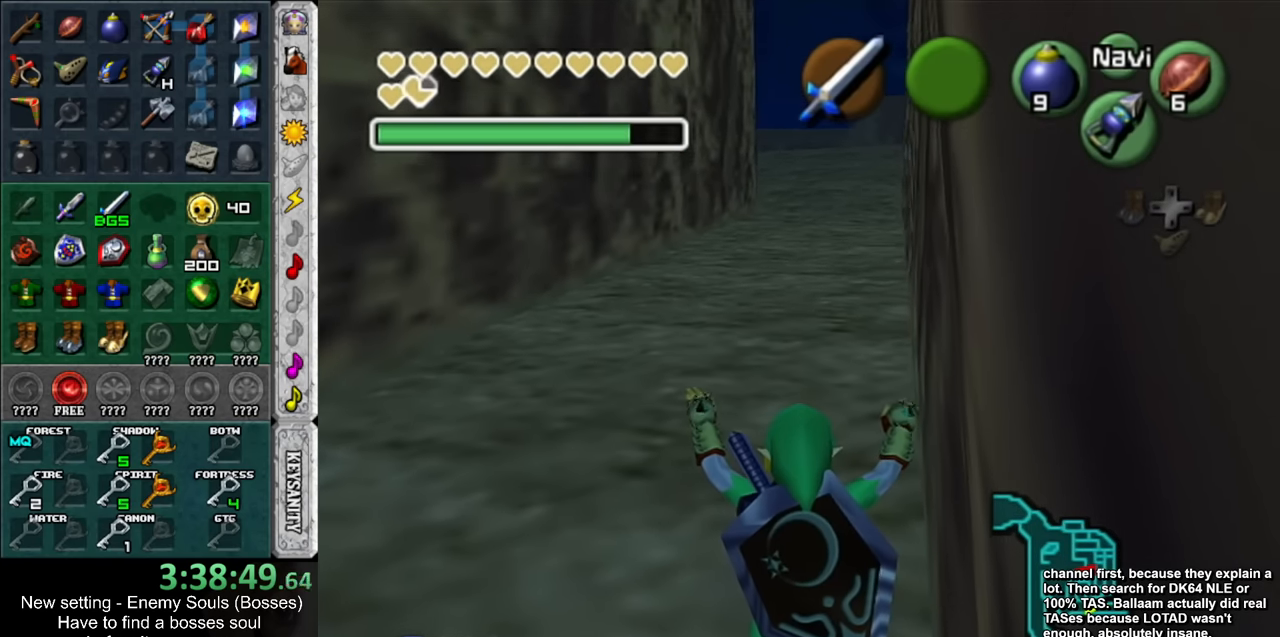
{"buttons": [], "left_stick": "center", "right_stick": "center", "events": [[17, "B", "up"]]}
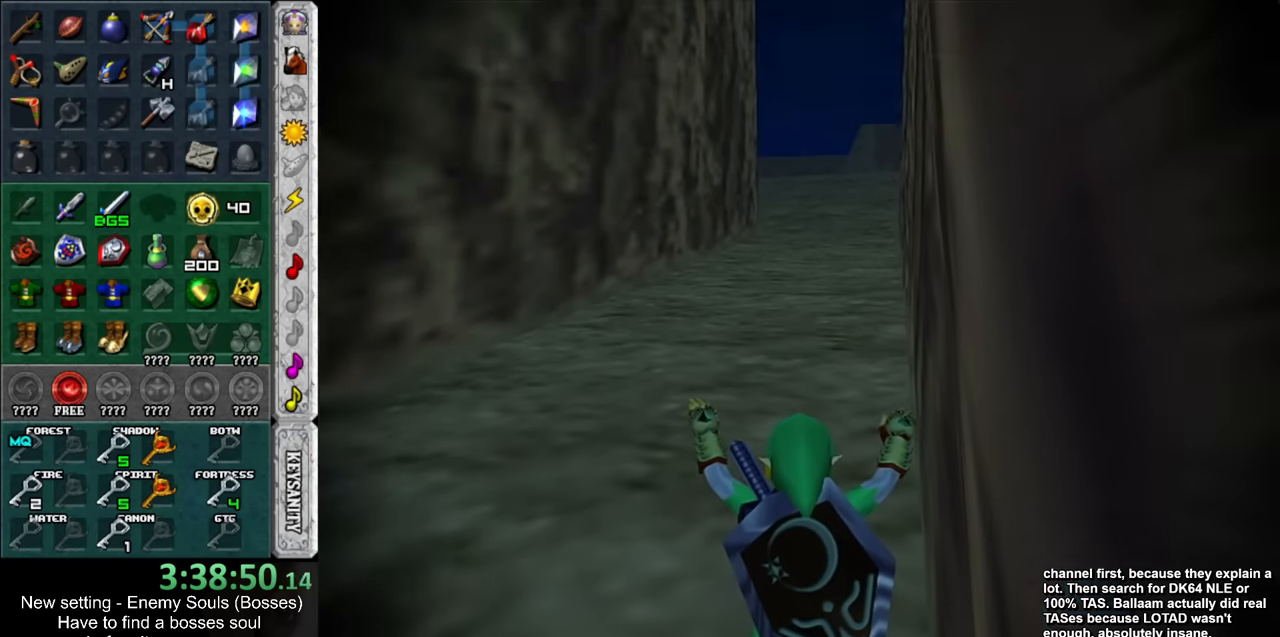
{"buttons": [], "left_stick": "center", "right_stick": "center", "events": []}
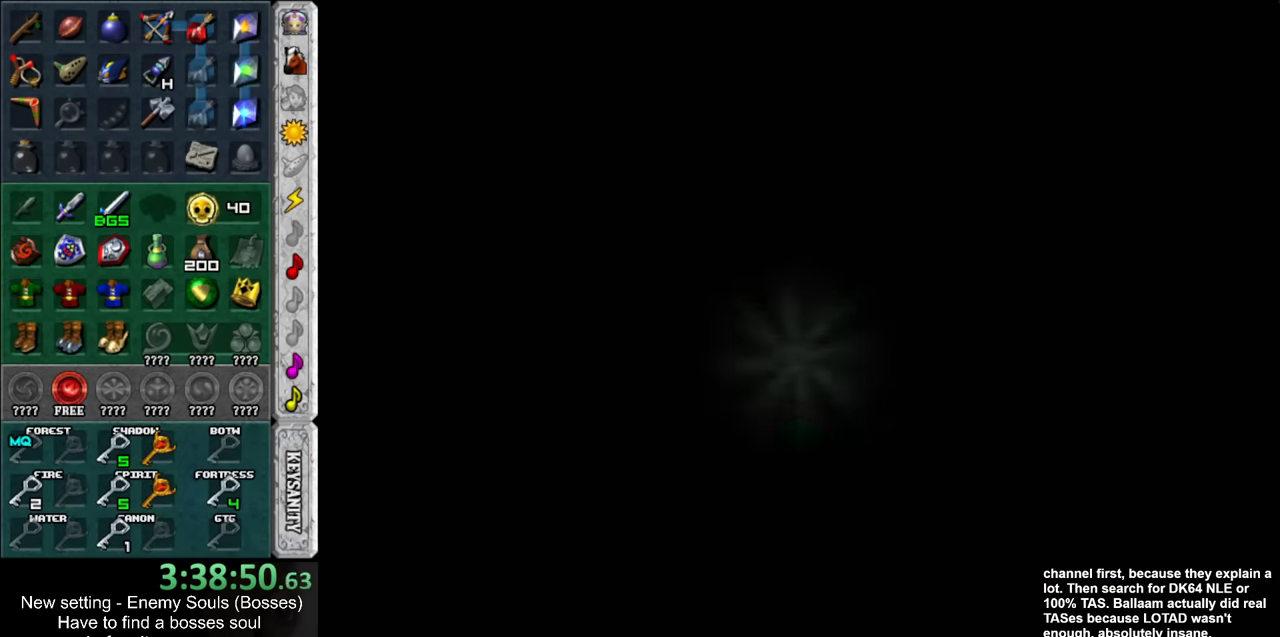
{"buttons": [], "left_stick": "center", "right_stick": "center", "events": []}
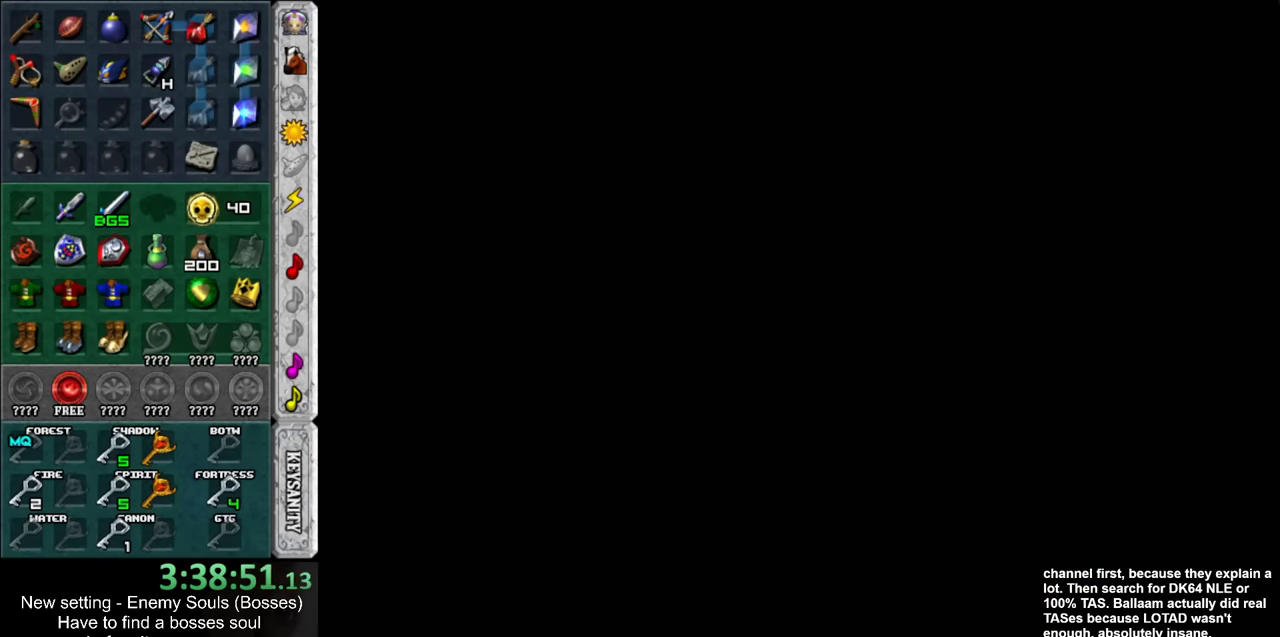
{"buttons": [], "left_stick": "center", "right_stick": "center", "events": []}
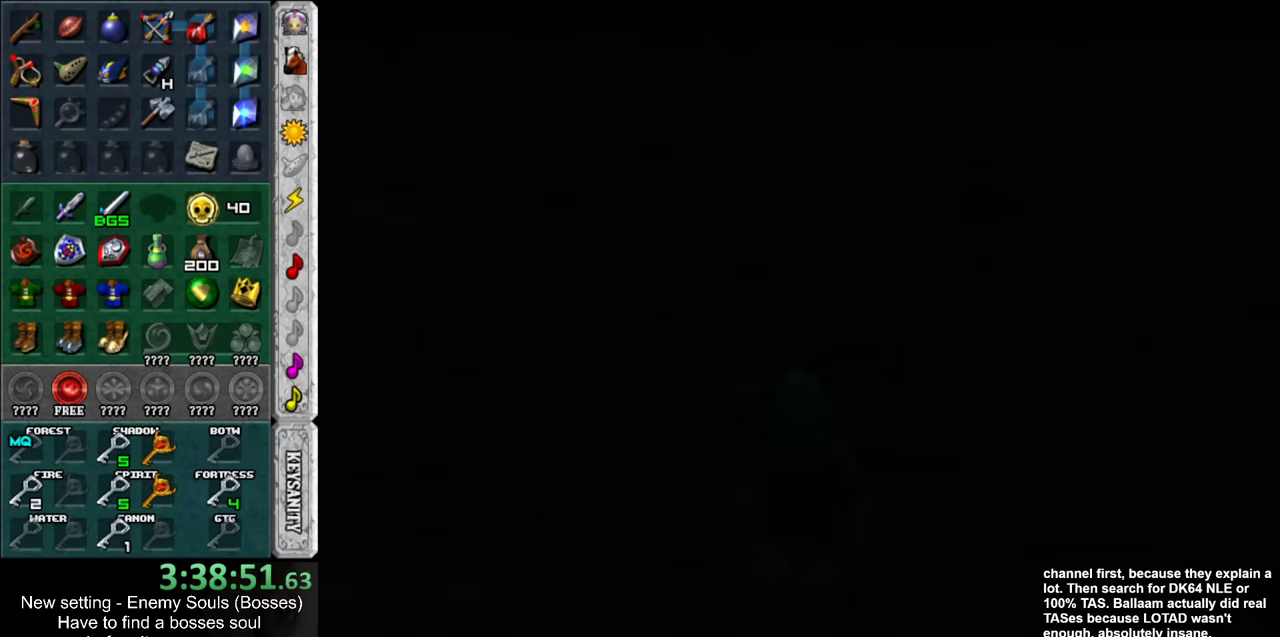
{"buttons": [], "left_stick": "center", "right_stick": "center", "events": []}
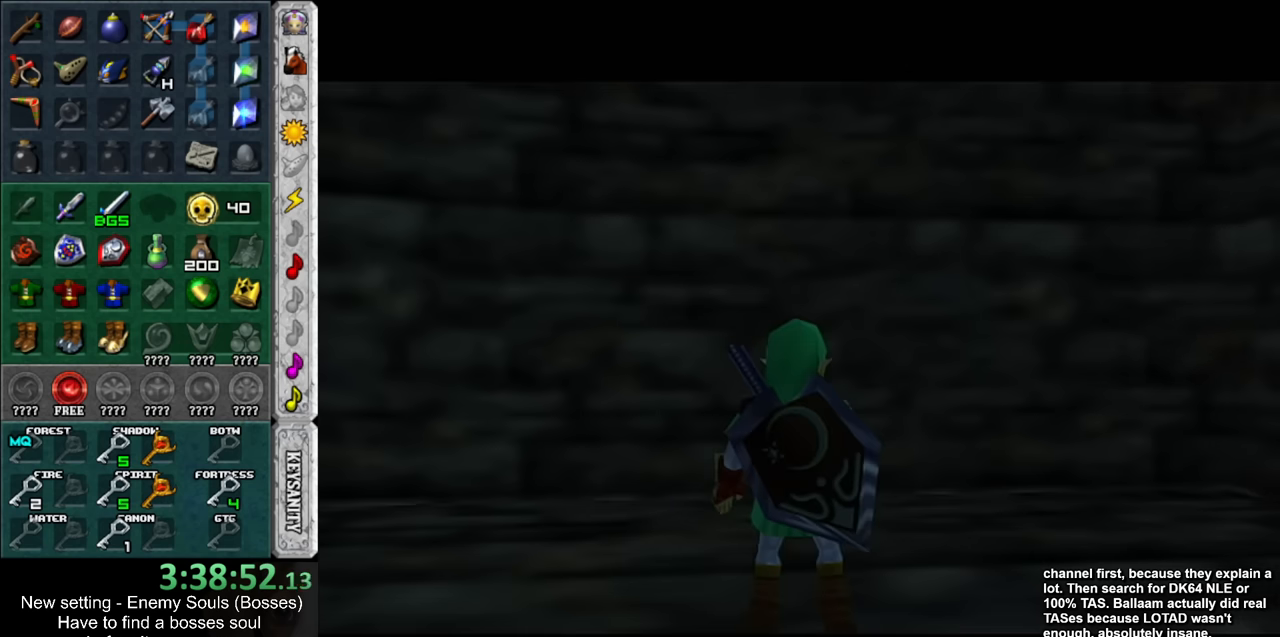
{"buttons": [], "left_stick": "center", "right_stick": "center", "events": []}
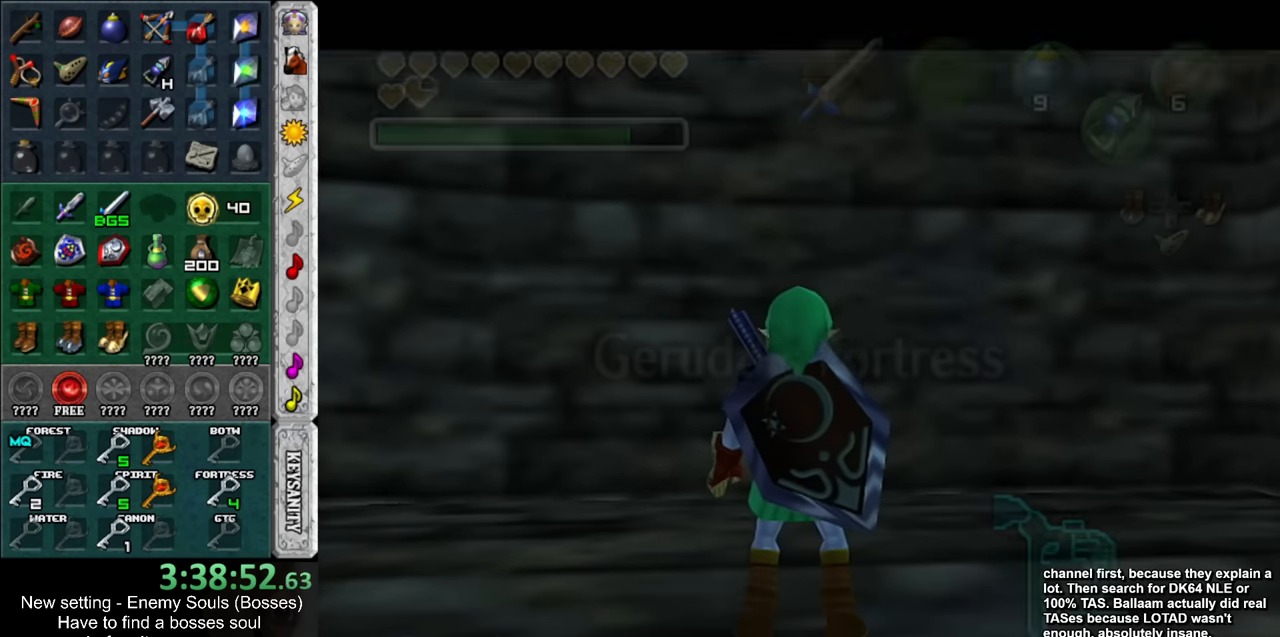
{"buttons": ["L1", "Z"], "left_stick": "down", "right_stick": "center", "events": [[50, "left_stick", "up-right"], [150, "Z", "down"], [167, "L1", "down"], [200, "Z", "up"], [200, "left_stick", "center"], [333, "Z", "down"], [367, "left_stick", "down"]]}
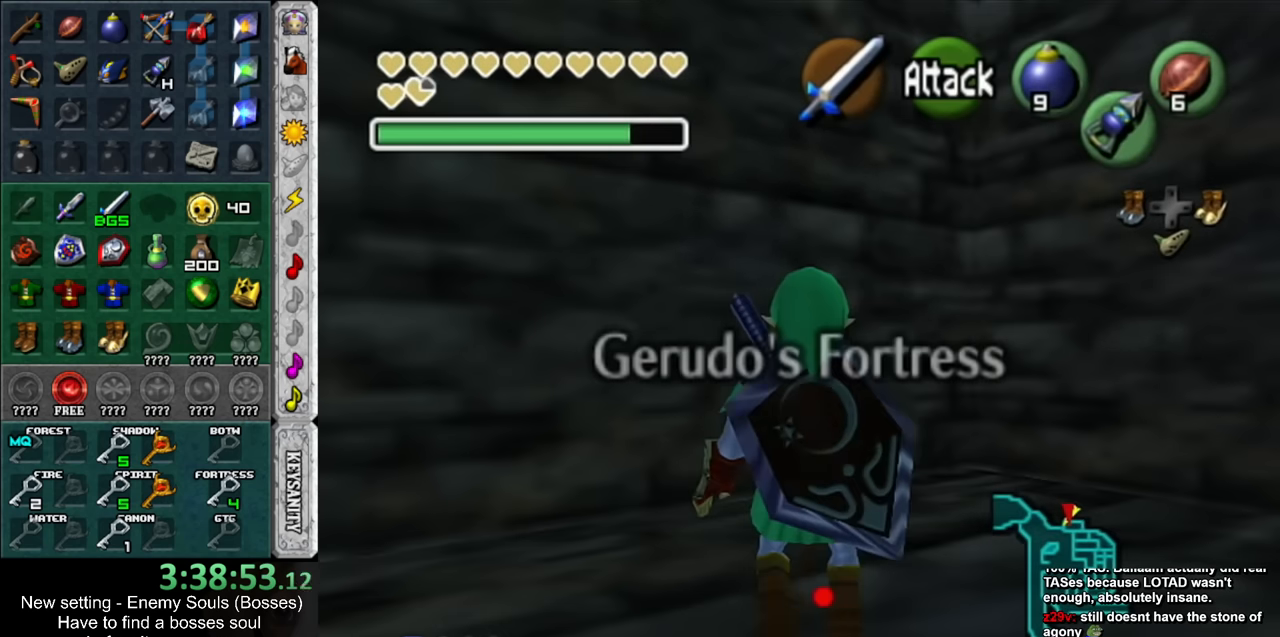
{"buttons": ["L1", "Z"], "left_stick": "down", "right_stick": "center", "events": []}
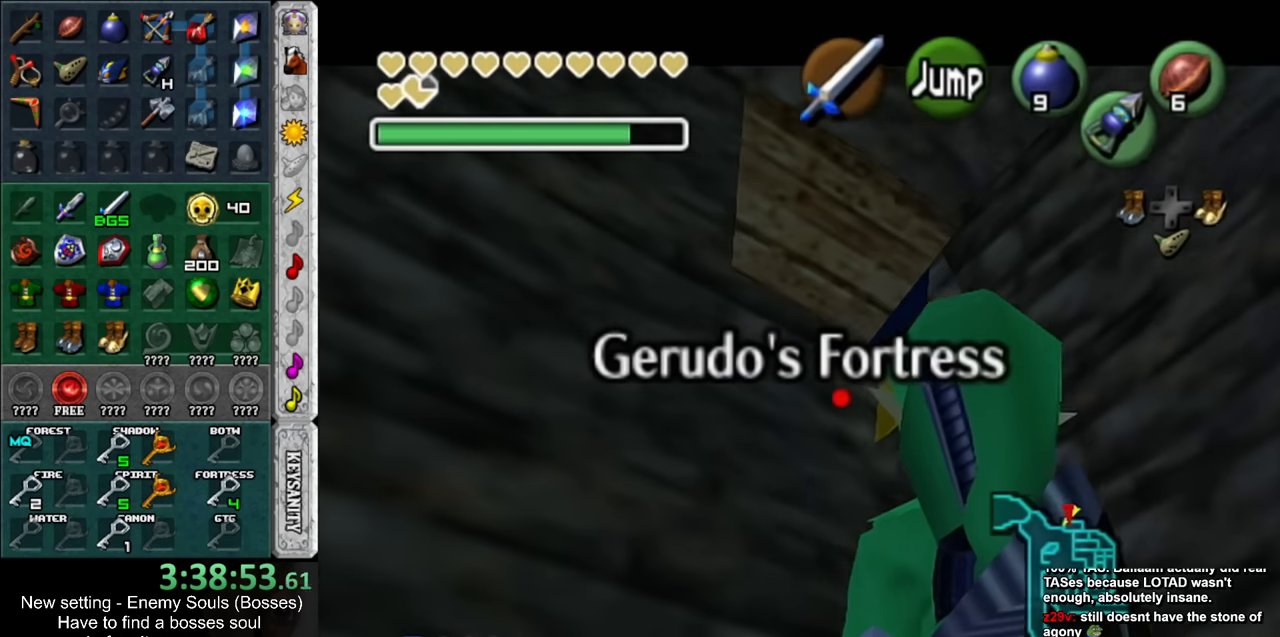
{"buttons": [], "left_stick": "center", "right_stick": "center", "events": [[183, "Z", "up"], [267, "L1", "up"], [300, "left_stick", "center"]]}
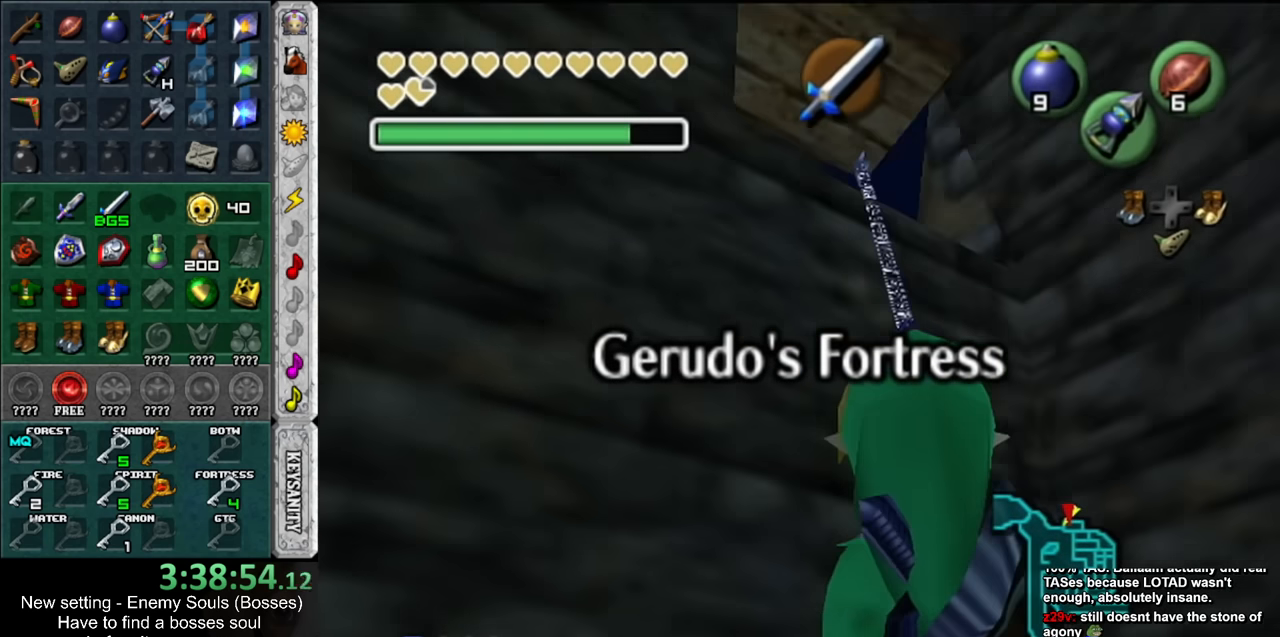
{"buttons": [], "left_stick": "center", "right_stick": "center", "events": []}
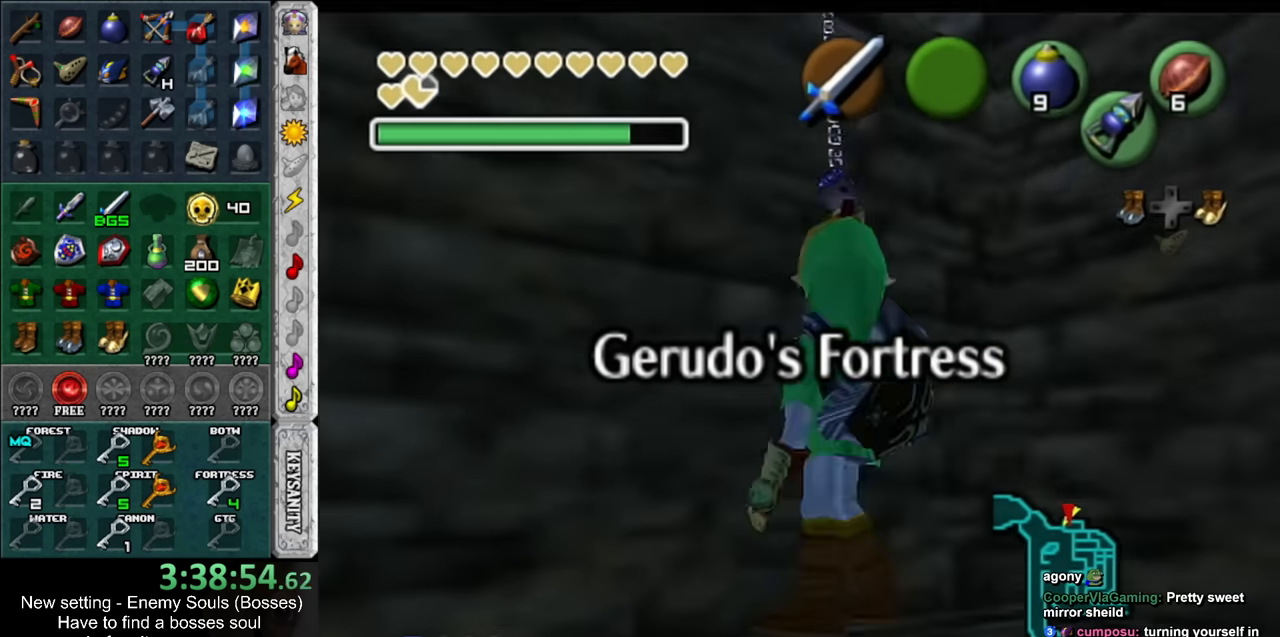
{"buttons": [], "left_stick": "center", "right_stick": "center", "events": []}
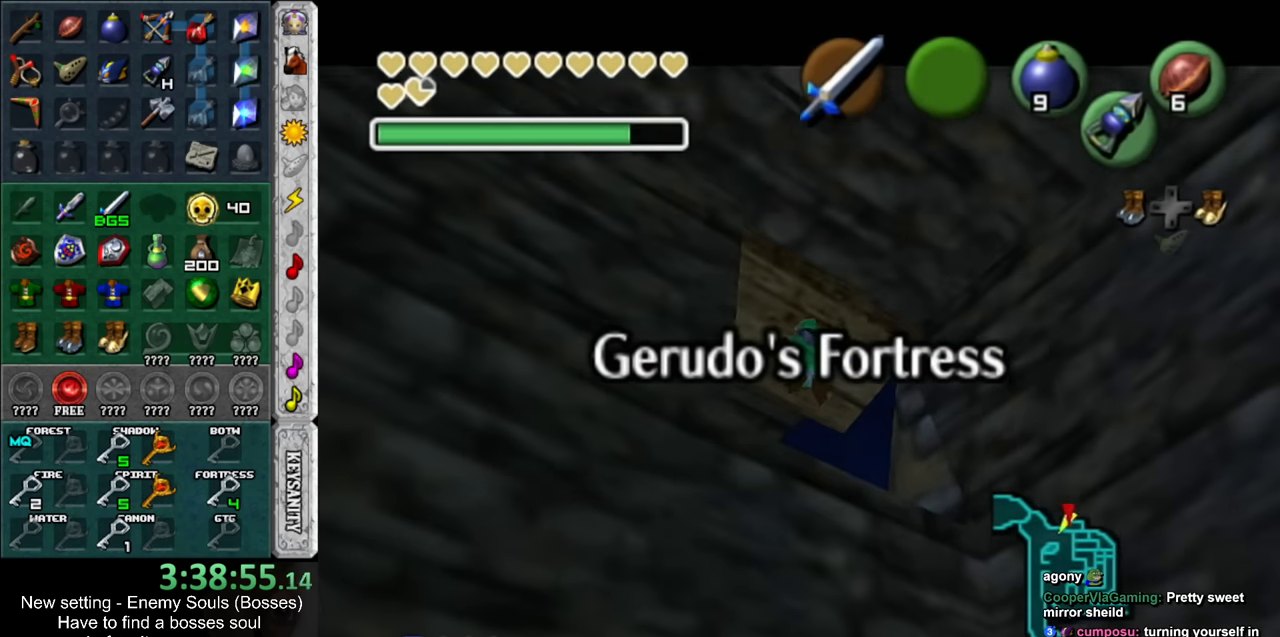
{"buttons": [], "left_stick": "right", "right_stick": "center", "events": [[167, "left_stick", "right"]]}
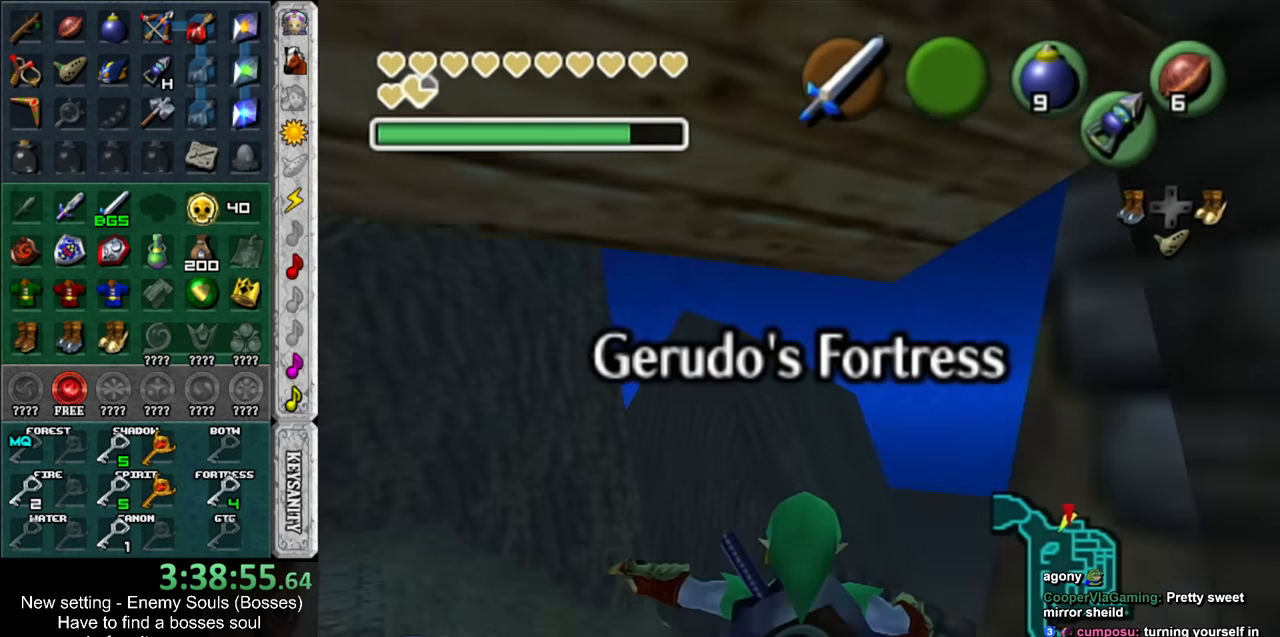
{"buttons": [], "left_stick": "center", "right_stick": "center", "events": [[133, "left_stick", "up-right"], [367, "left_stick", "center"]]}
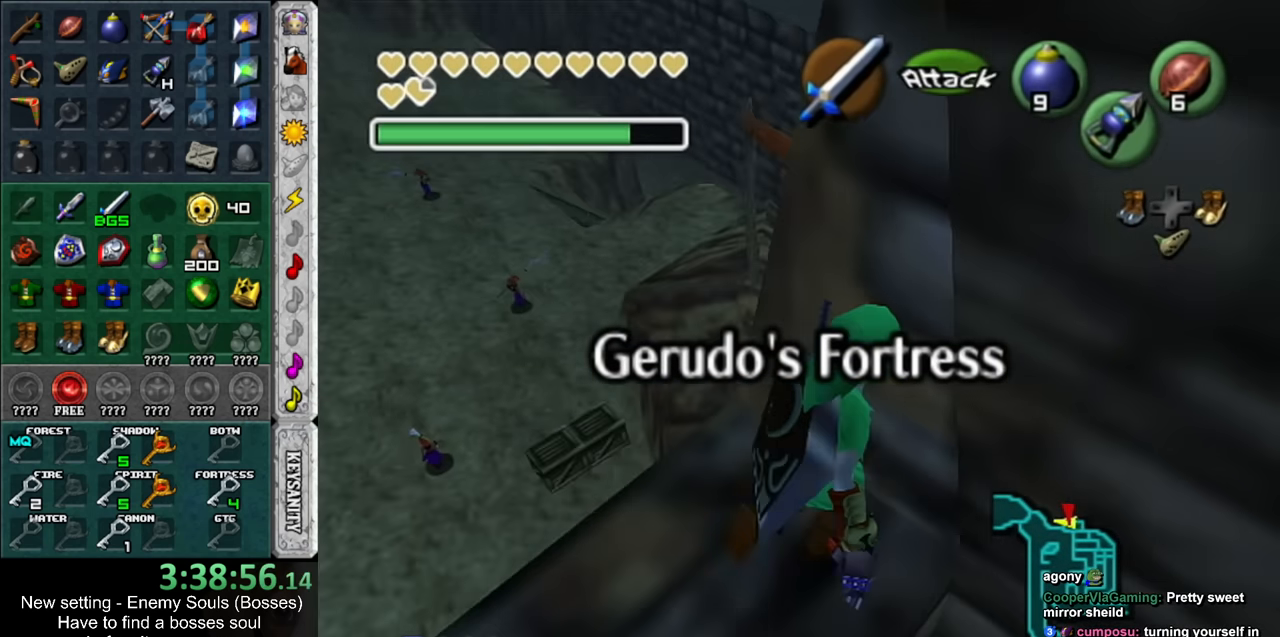
{"buttons": [], "left_stick": "right", "right_stick": "center", "events": [[200, "left_stick", "down-right"], [267, "left_stick", "right"]]}
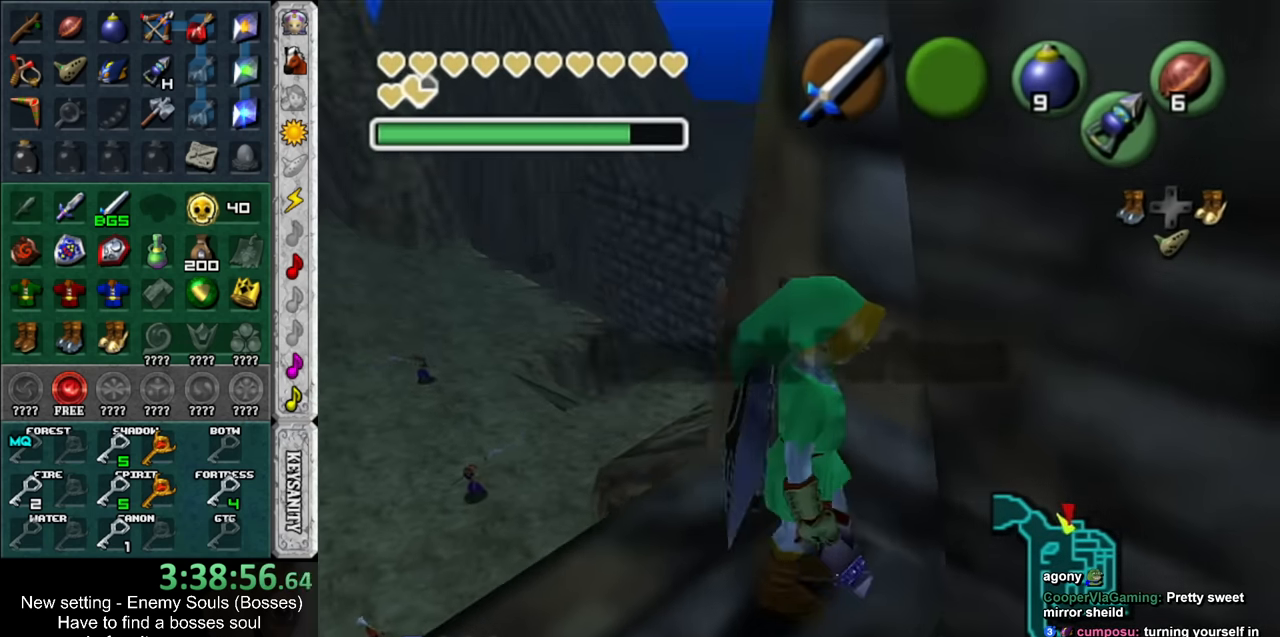
{"buttons": ["Z"], "left_stick": "center", "right_stick": "center", "events": [[83, "left_stick", "center"], [367, "left_stick", "down-left"], [483, "Z", "down"], [483, "left_stick", "center"]]}
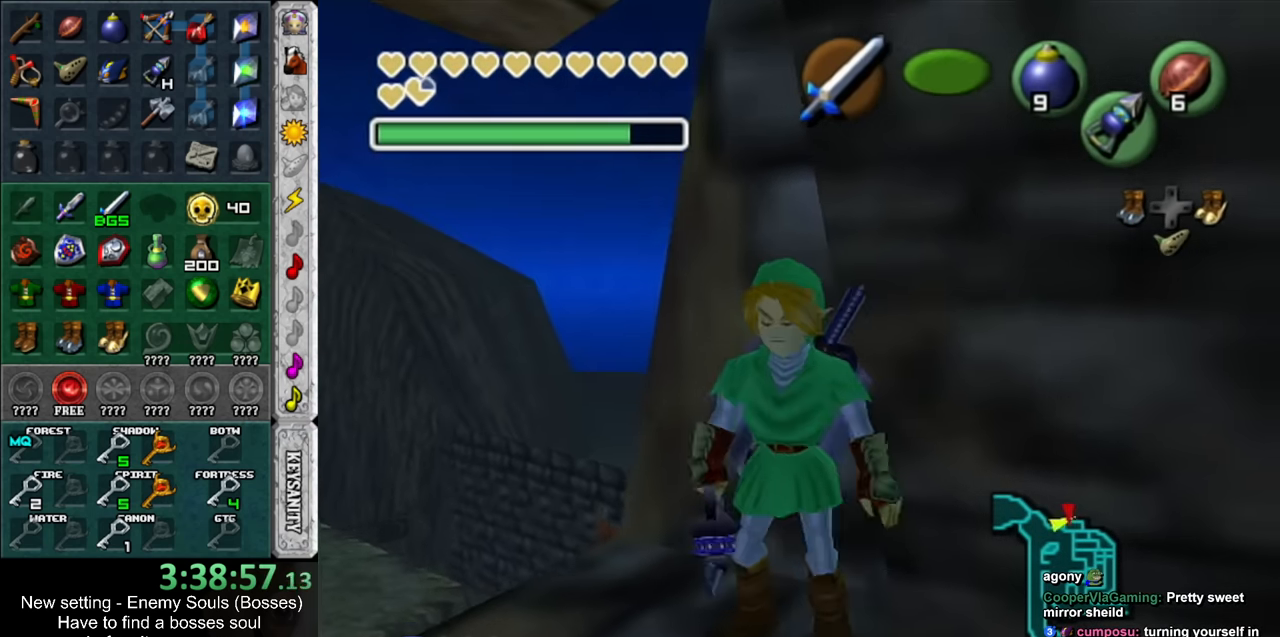
{"buttons": [], "left_stick": "down", "right_stick": "center", "events": [[50, "Z", "up"], [300, "left_stick", "down"]]}
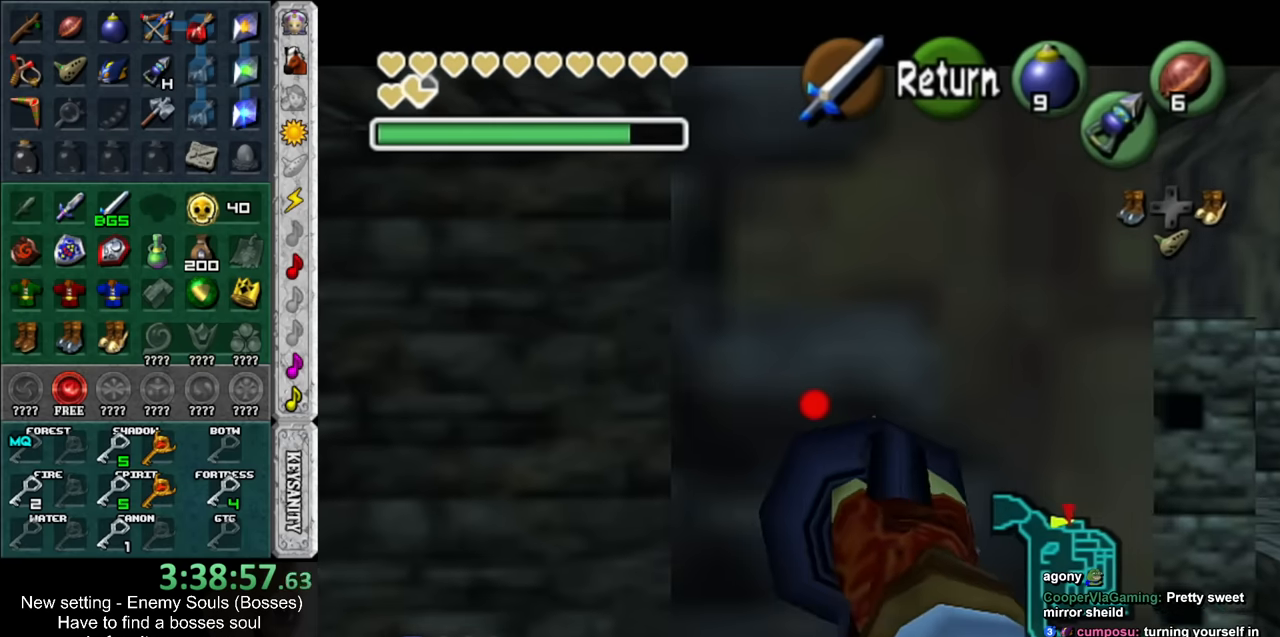
{"buttons": ["Z"], "left_stick": "center", "right_stick": "center", "events": [[17, "Z", "down"], [417, "left_stick", "center"]]}
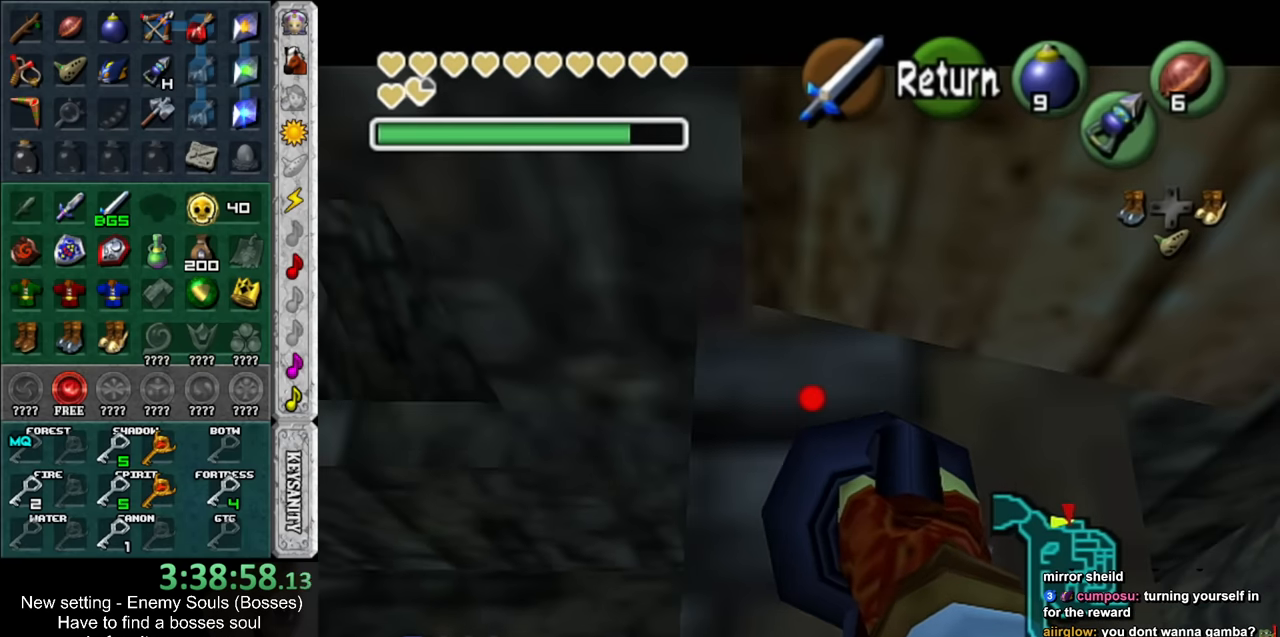
{"buttons": ["Z"], "left_stick": "down-left", "right_stick": "center", "events": [[50, "left_stick", "down-left"], [267, "left_stick", "down"], [400, "left_stick", "down-left"]]}
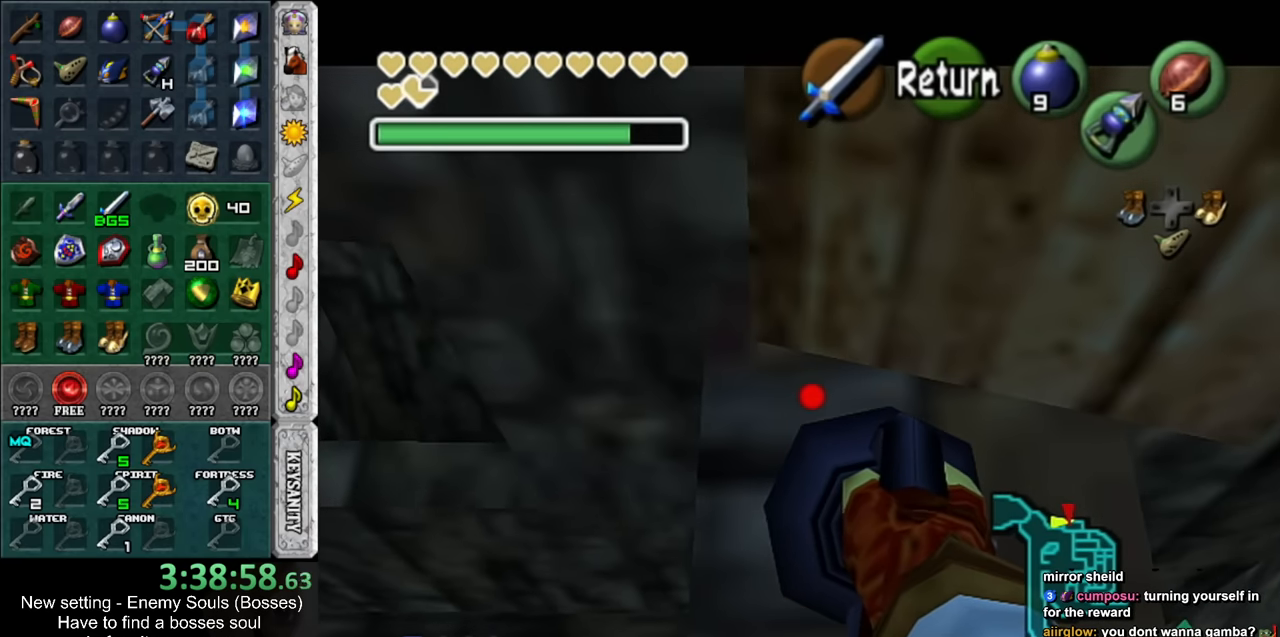
{"buttons": [], "left_stick": "center", "right_stick": "center", "events": [[400, "Z", "up"], [417, "left_stick", "center"]]}
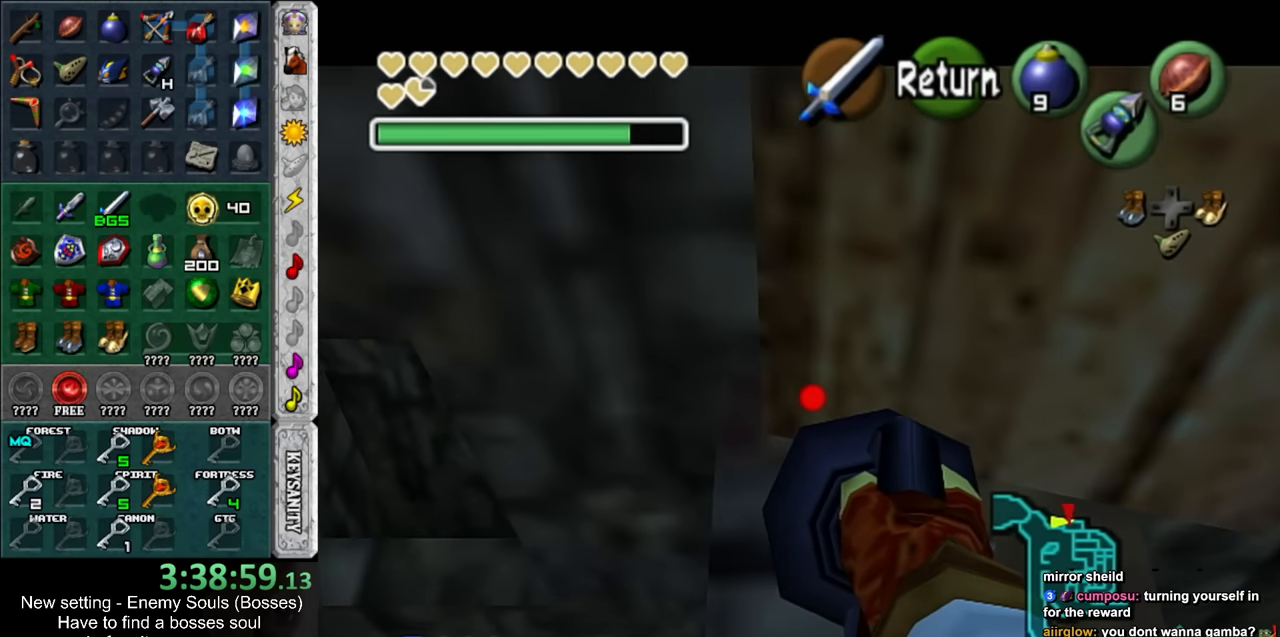
{"buttons": [], "left_stick": "center", "right_stick": "center", "events": []}
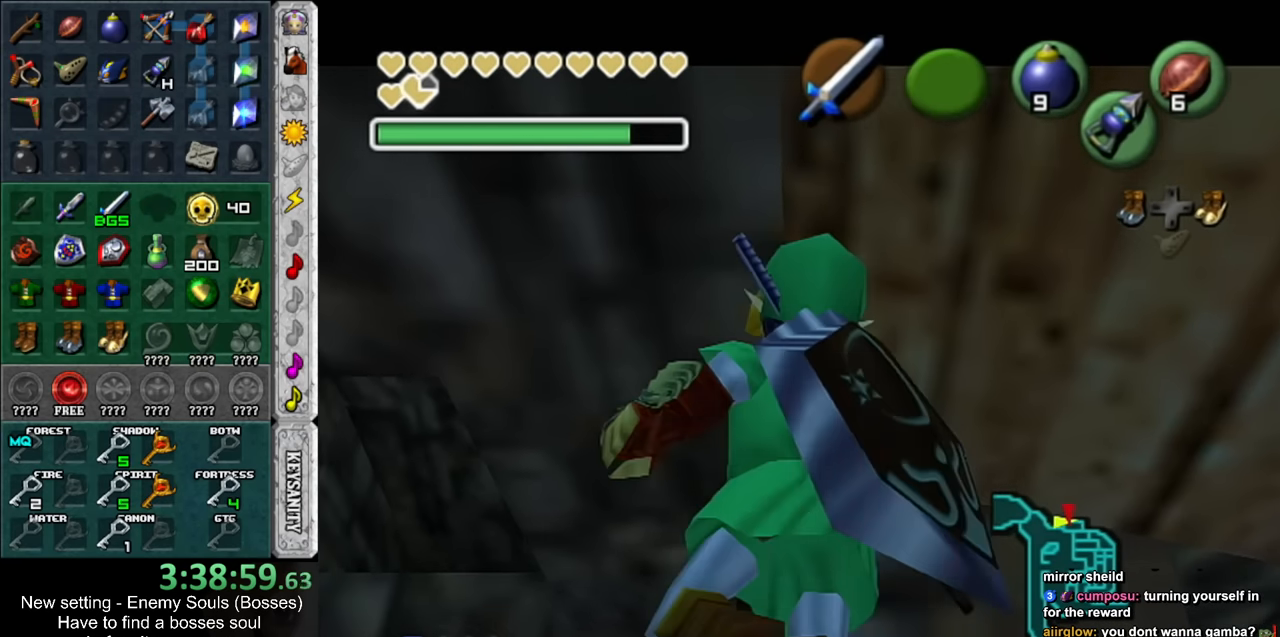
{"buttons": [], "left_stick": "center", "right_stick": "center", "events": [[50, "left_stick", "left"], [150, "L1", "down"], [200, "left_stick", "center"], [367, "L1", "up"]]}
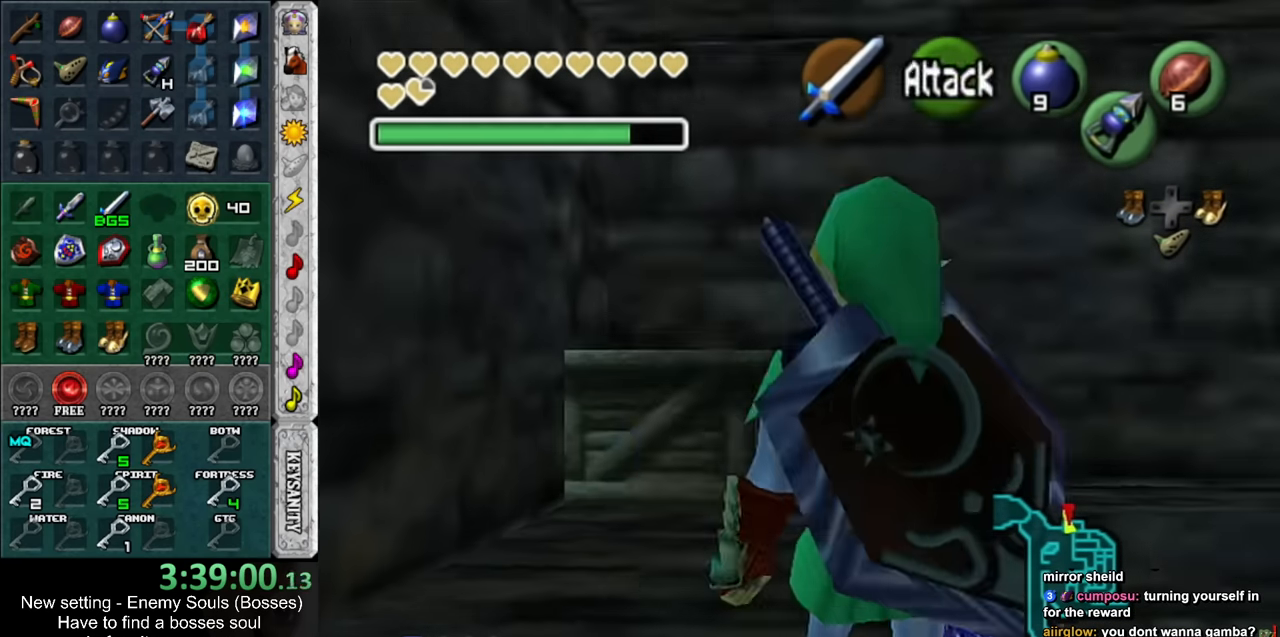
{"buttons": ["A"], "left_stick": "up", "right_stick": "center", "events": [[50, "left_stick", "up-left"], [233, "left_stick", "up"], [450, "A", "down"]]}
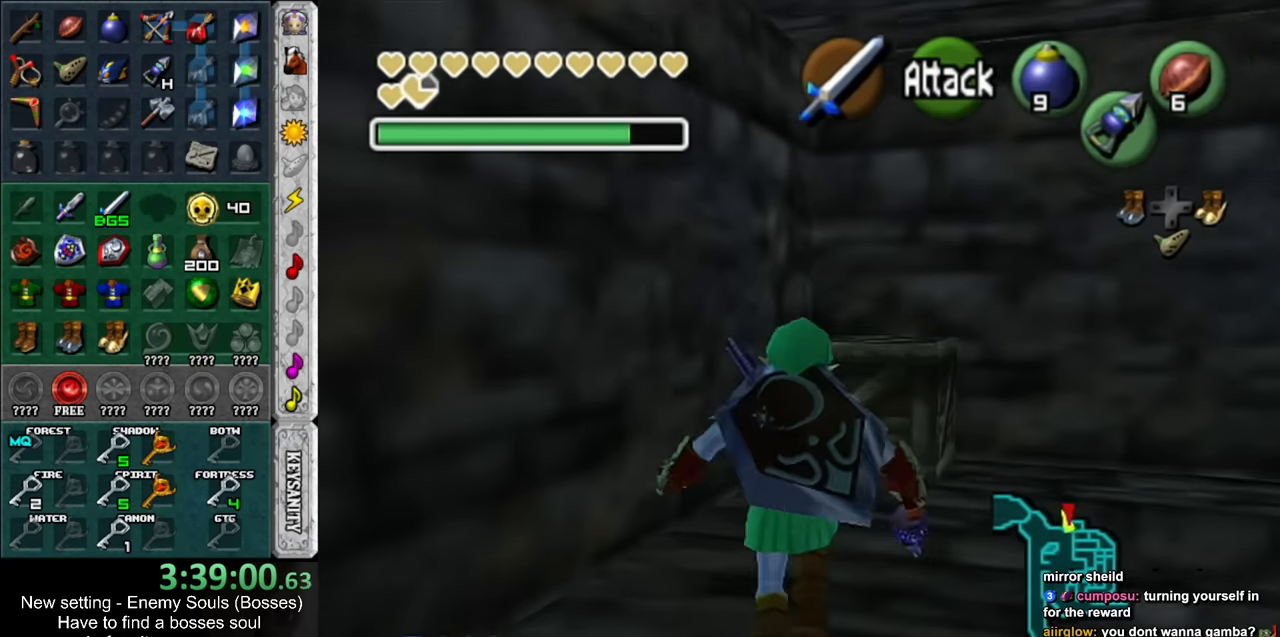
{"buttons": [], "left_stick": "up", "right_stick": "center", "events": [[50, "A", "up"], [267, "DPAD_RIGHT", "down"], [417, "DPAD_RIGHT", "up"]]}
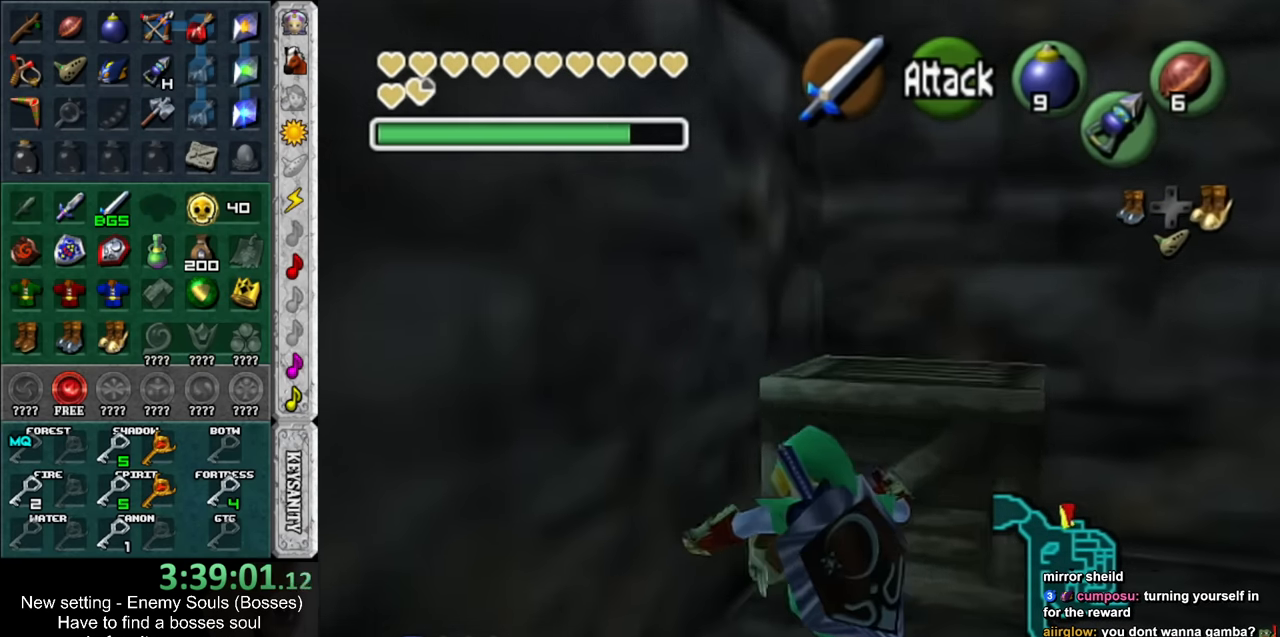
{"buttons": [], "left_stick": "down", "right_stick": "center", "events": [[83, "DPAD_RIGHT", "down"], [233, "DPAD_RIGHT", "up"], [233, "left_stick", "center"], [417, "left_stick", "down"]]}
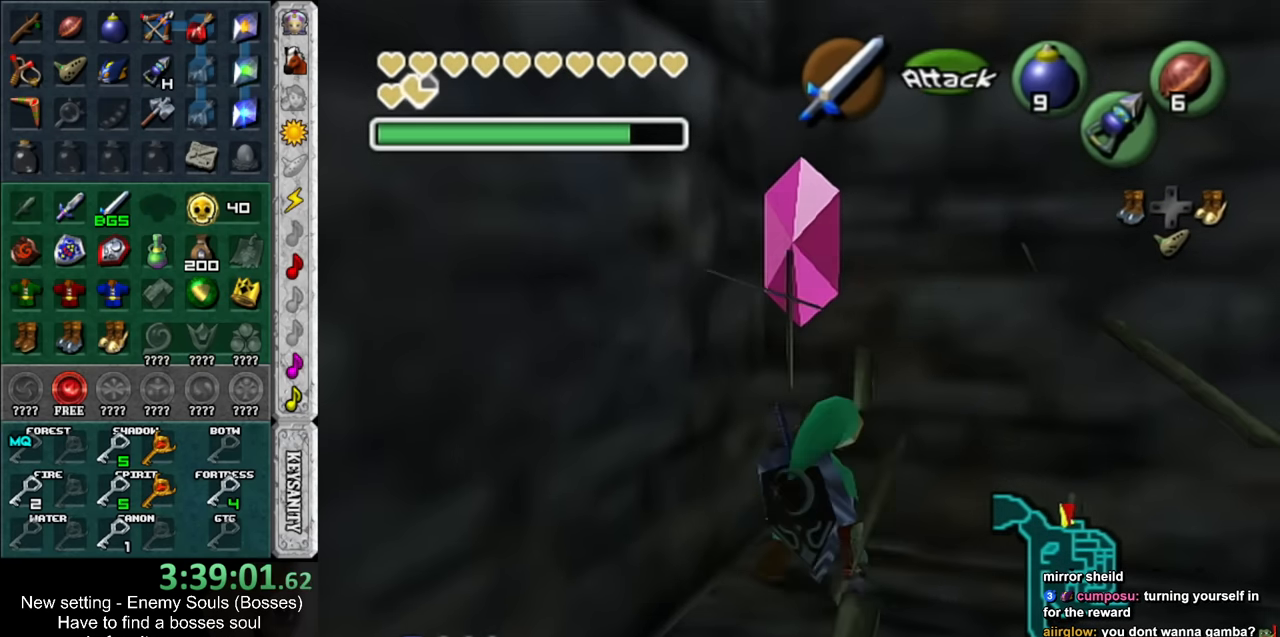
{"buttons": ["L1"], "left_stick": "center", "right_stick": "center", "events": [[333, "L1", "down"], [400, "left_stick", "center"]]}
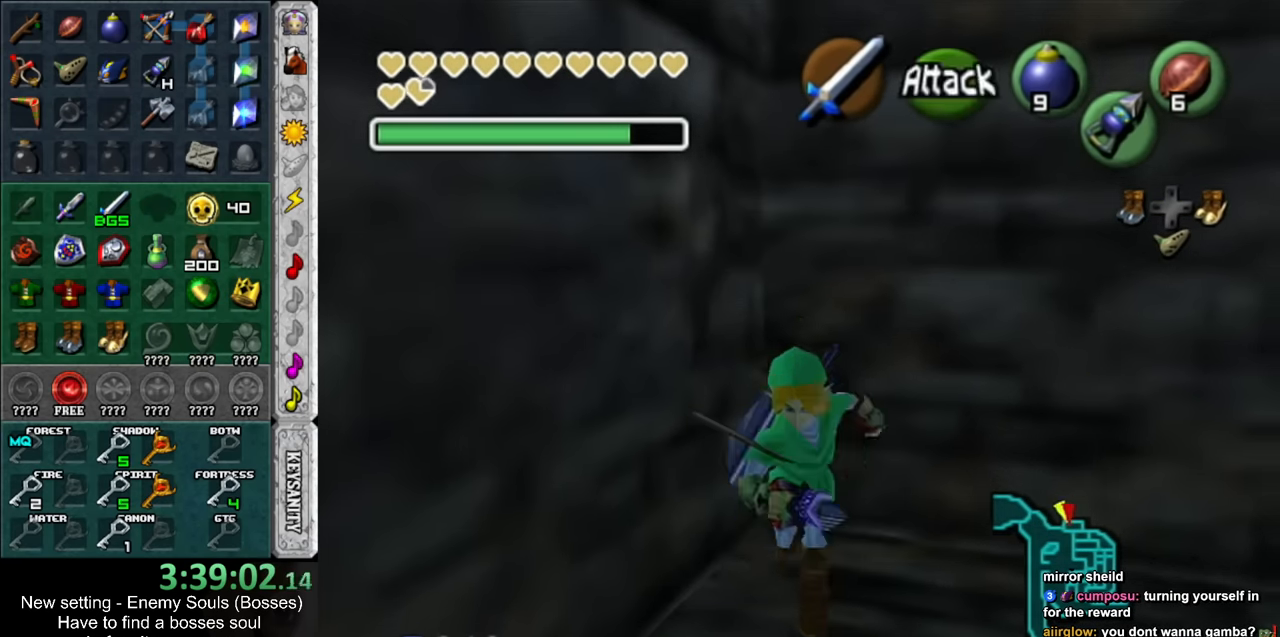
{"buttons": [], "left_stick": "up", "right_stick": "center", "events": [[17, "L1", "up"], [84, "left_stick", "up"]]}